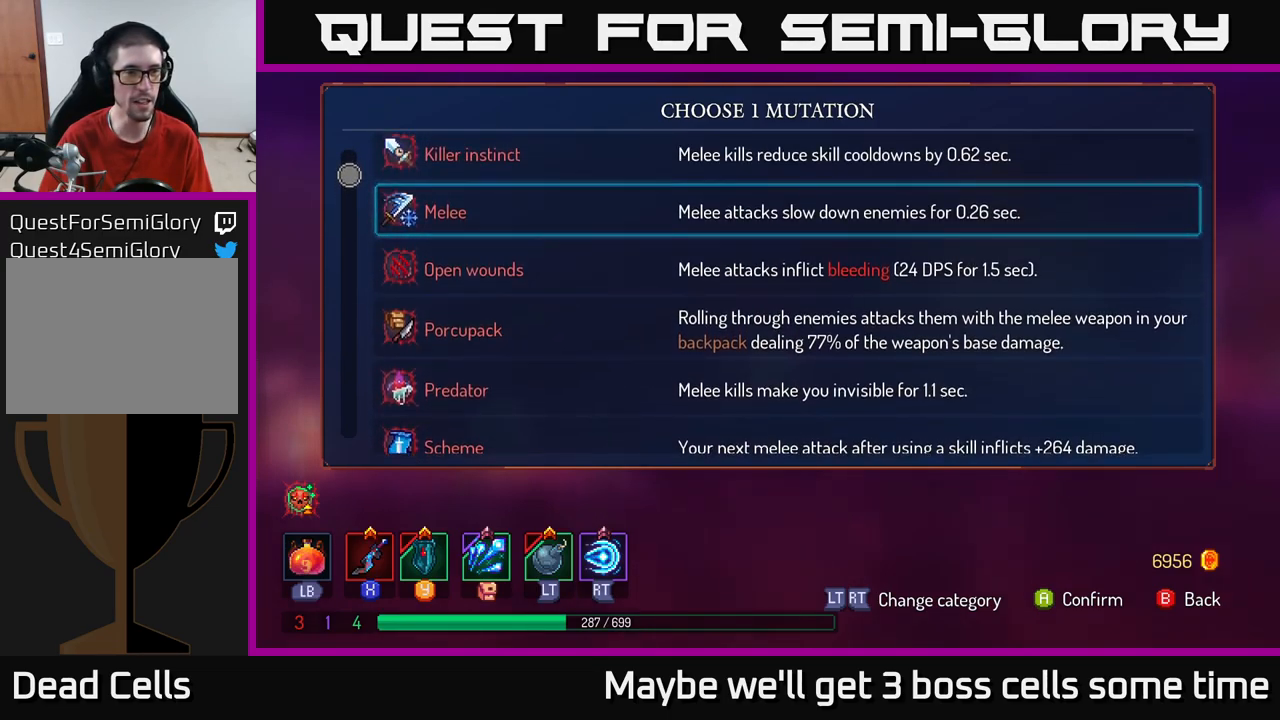
Gameplay with a controller (Xbox layout); each line is a JSON object with the inputs held at the frame after it. "events" lists button and stick changes between this image and that frame as [ms after this image, input, new state], when the widget could be followed in between.
{"buttons": [], "left_stick": "down", "right_stick": "center", "events": [[33, "left_stick", "up"], [217, "left_stick", "center"], [367, "left_stick", "down"]]}
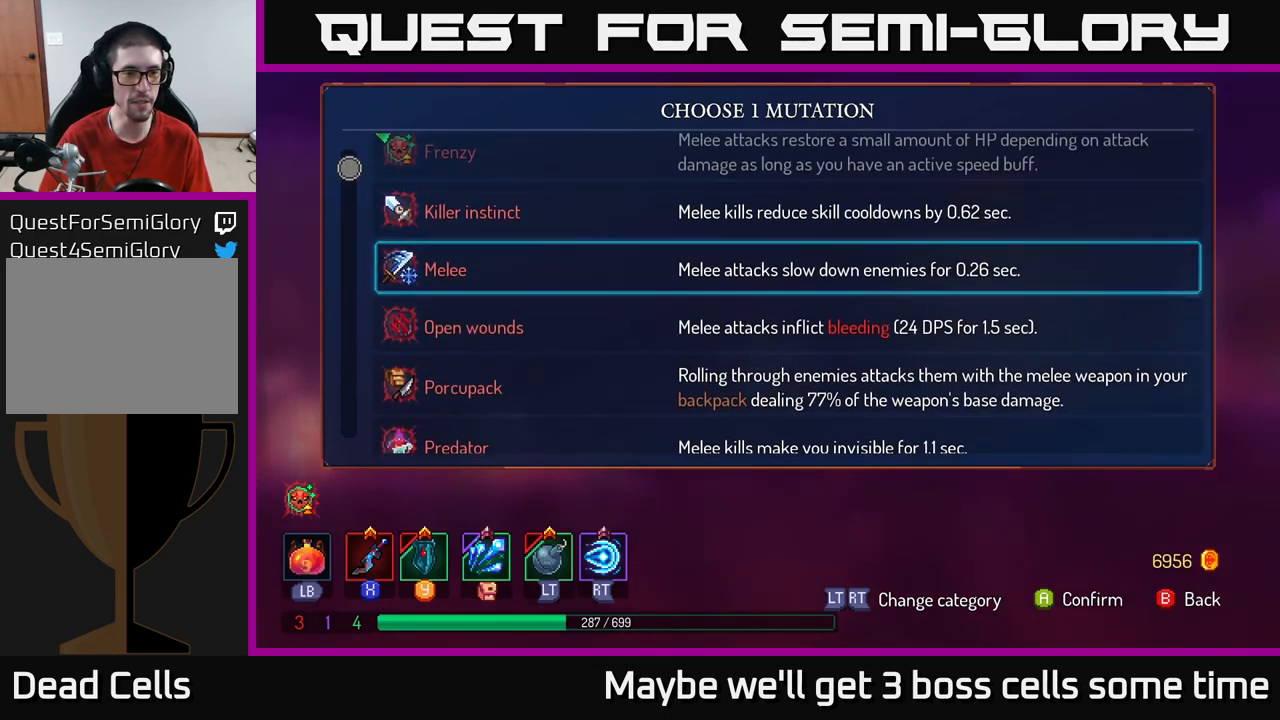
{"buttons": ["B"], "left_stick": "center", "right_stick": "center", "events": [[17, "left_stick", "center"], [150, "left_stick", "down"], [300, "left_stick", "center"], [317, "A", "down"], [350, "A", "up"], [483, "B", "down"]]}
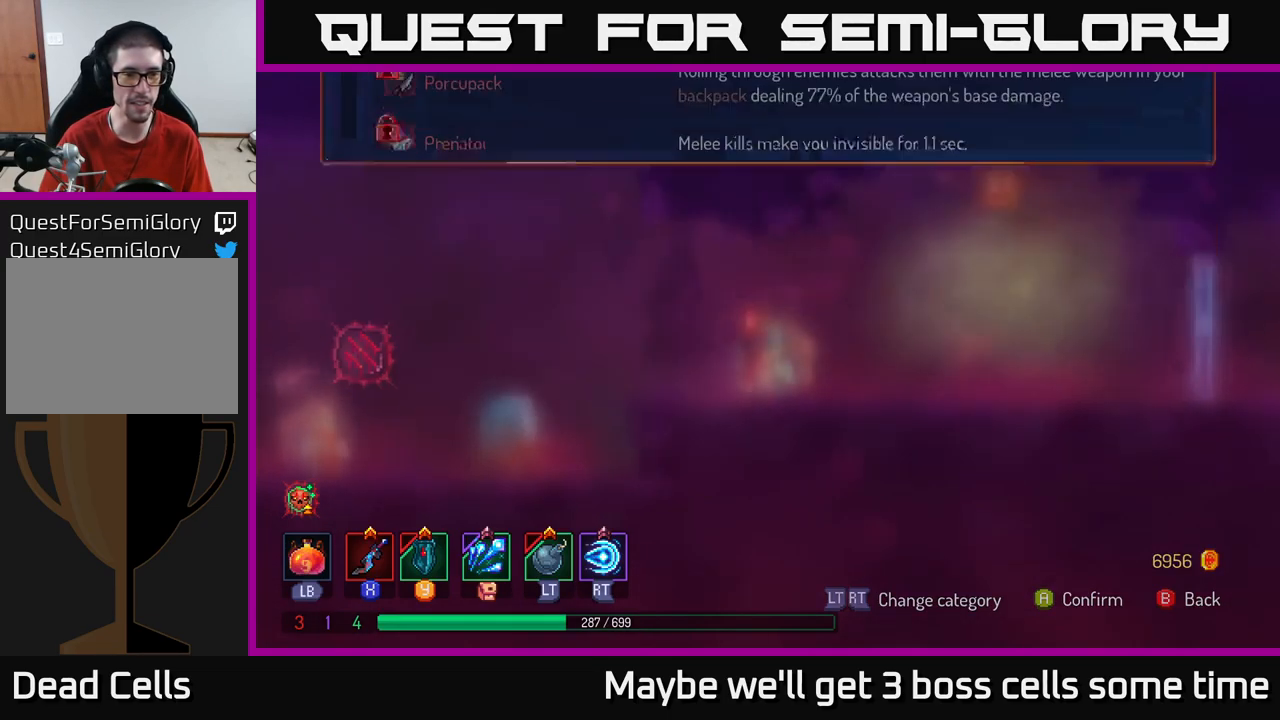
{"buttons": [], "left_stick": "right", "right_stick": "center", "events": [[17, "left_stick", "right"], [50, "B", "up"]]}
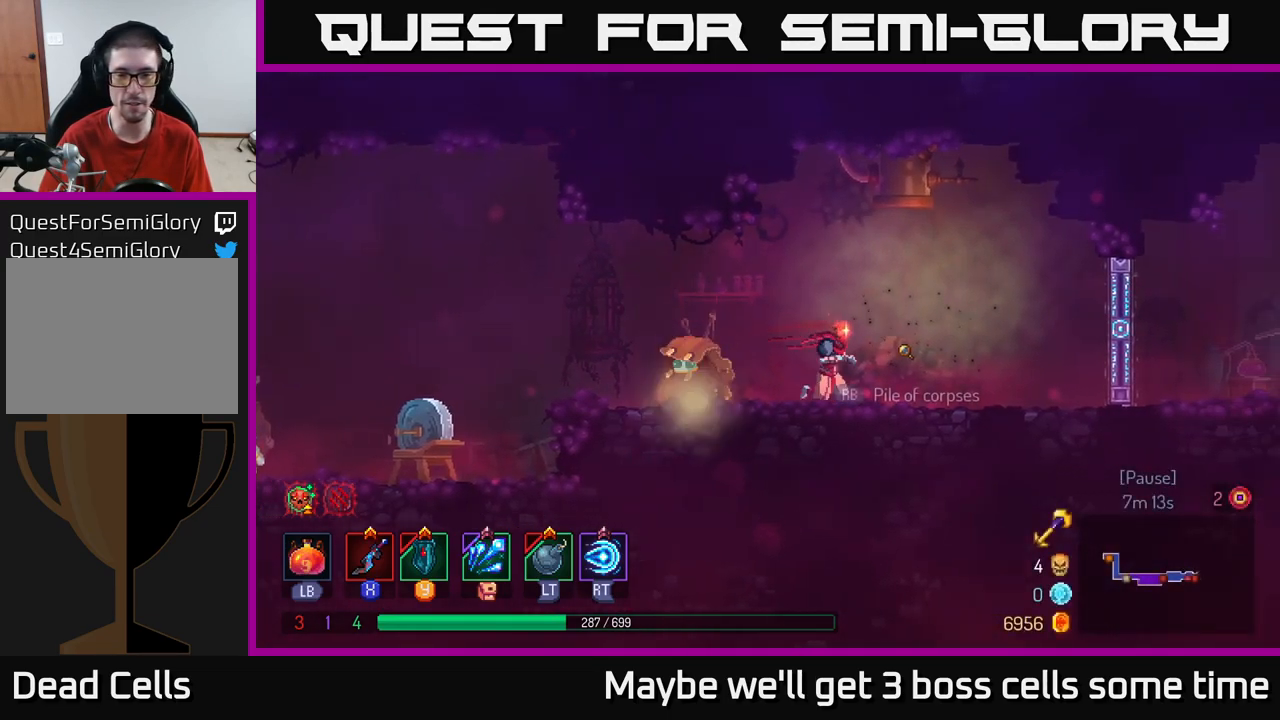
{"buttons": [], "left_stick": "right", "right_stick": "center", "events": [[167, "A", "down"], [233, "A", "up"]]}
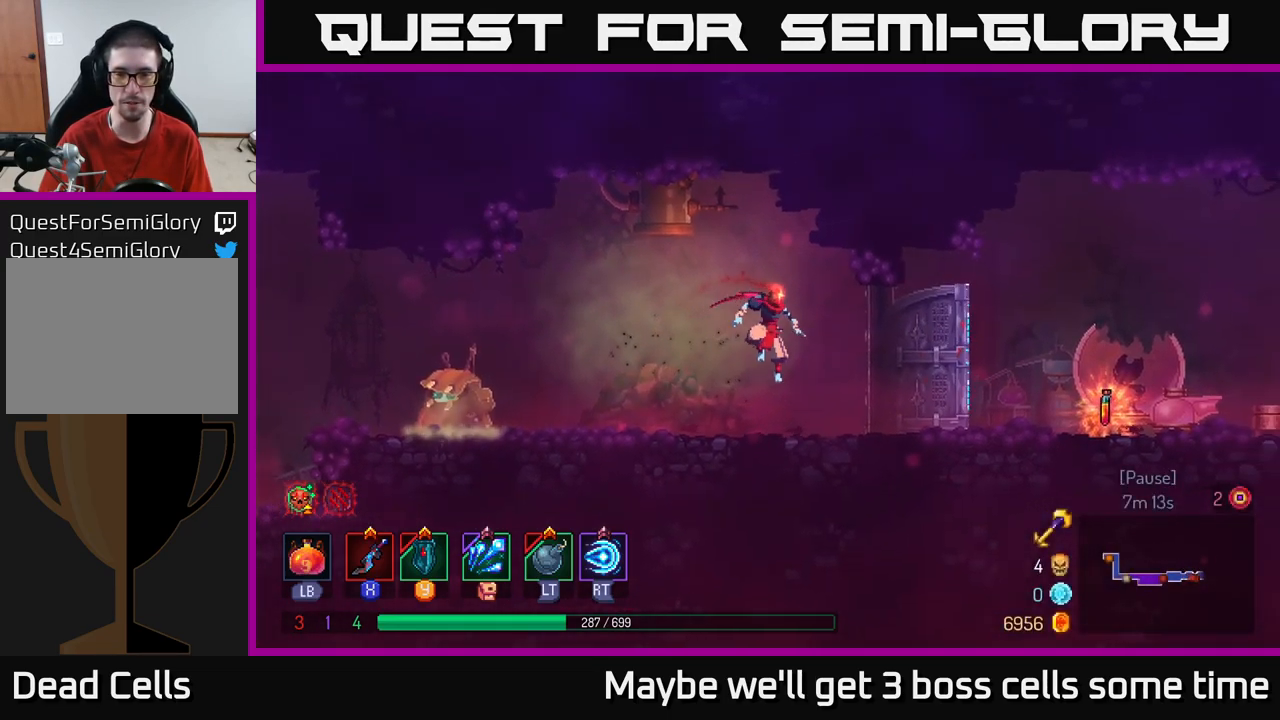
{"buttons": [], "left_stick": "center", "right_stick": "center", "events": [[33, "B", "down"], [167, "B", "up"], [500, "left_stick", "center"]]}
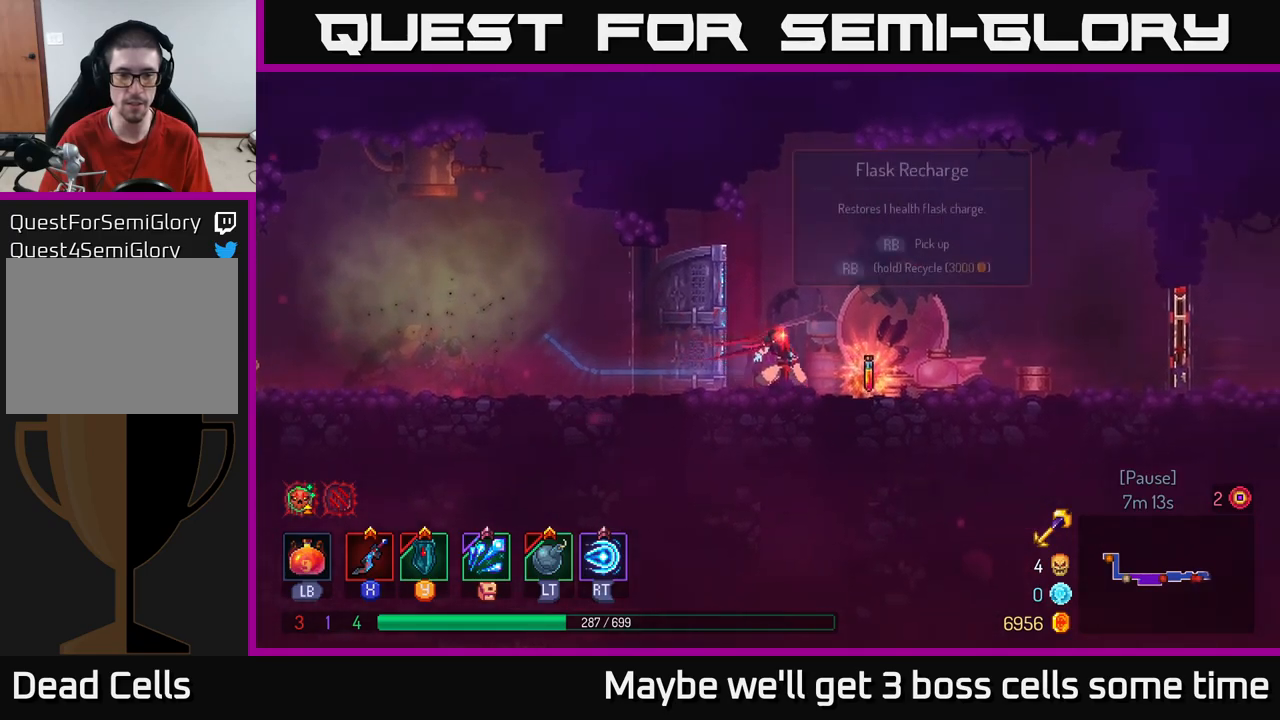
{"buttons": ["L1"], "left_stick": "center", "right_stick": "center", "events": [[117, "L1", "down"]]}
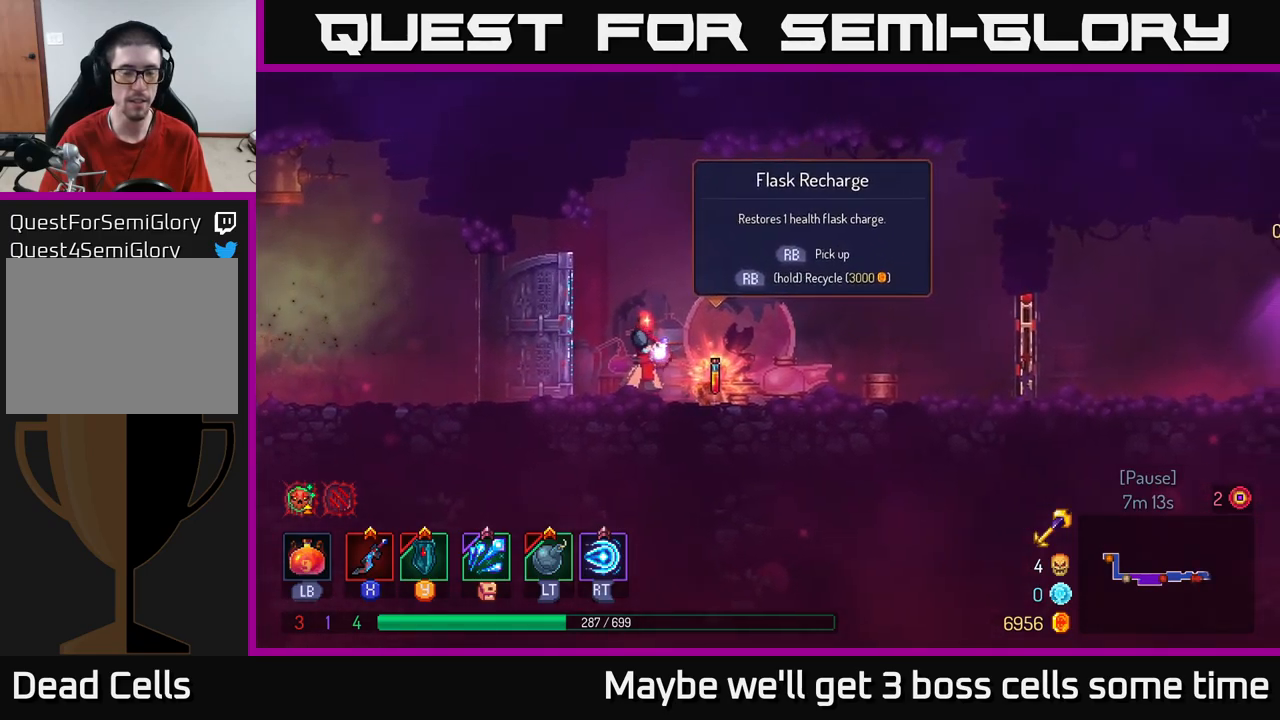
{"buttons": ["L1"], "left_stick": "center", "right_stick": "center", "events": []}
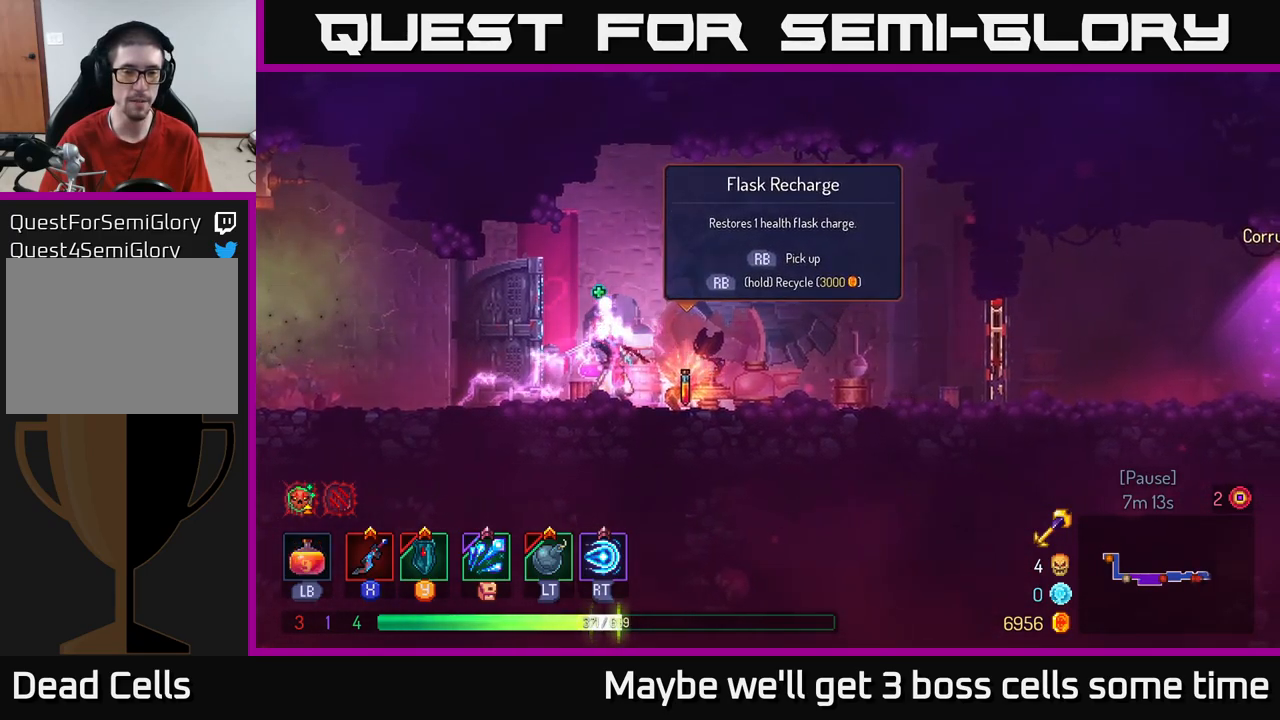
{"buttons": [], "left_stick": "center", "right_stick": "center", "events": [[134, "L1", "up"]]}
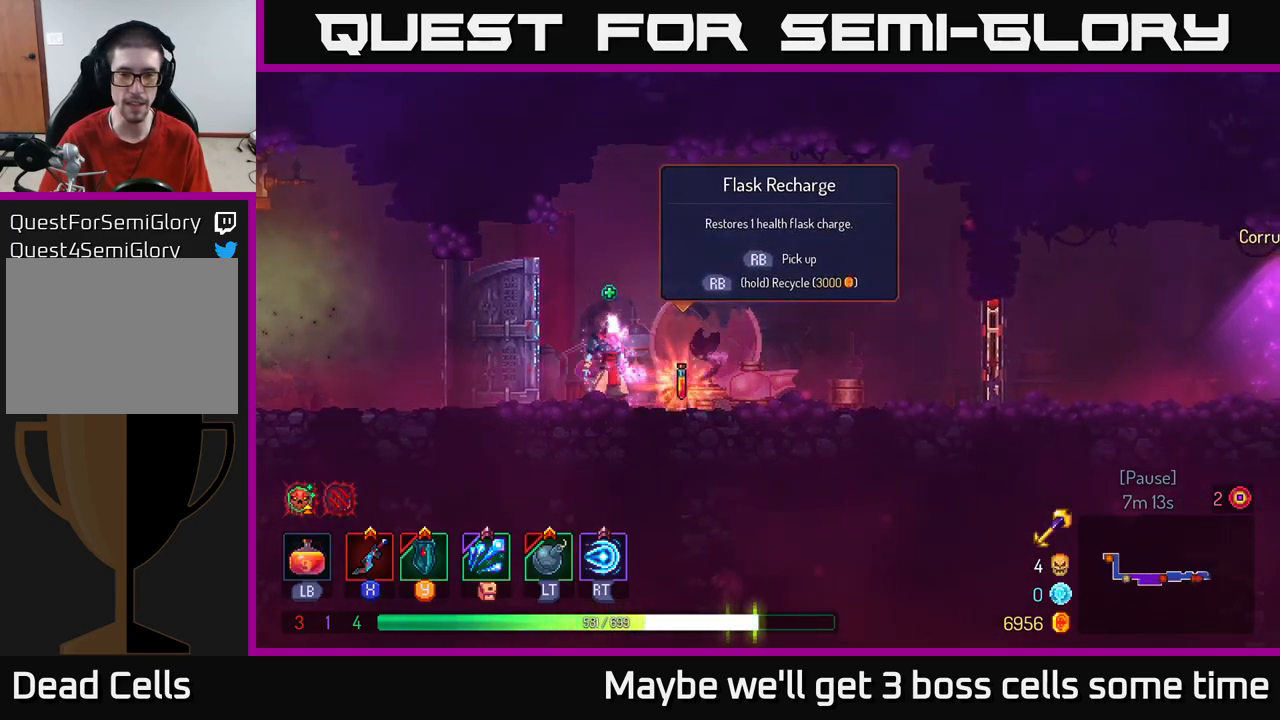
{"buttons": [], "left_stick": "right", "right_stick": "center", "events": [[67, "left_stick", "right"], [300, "R1", "down"], [367, "R1", "up"]]}
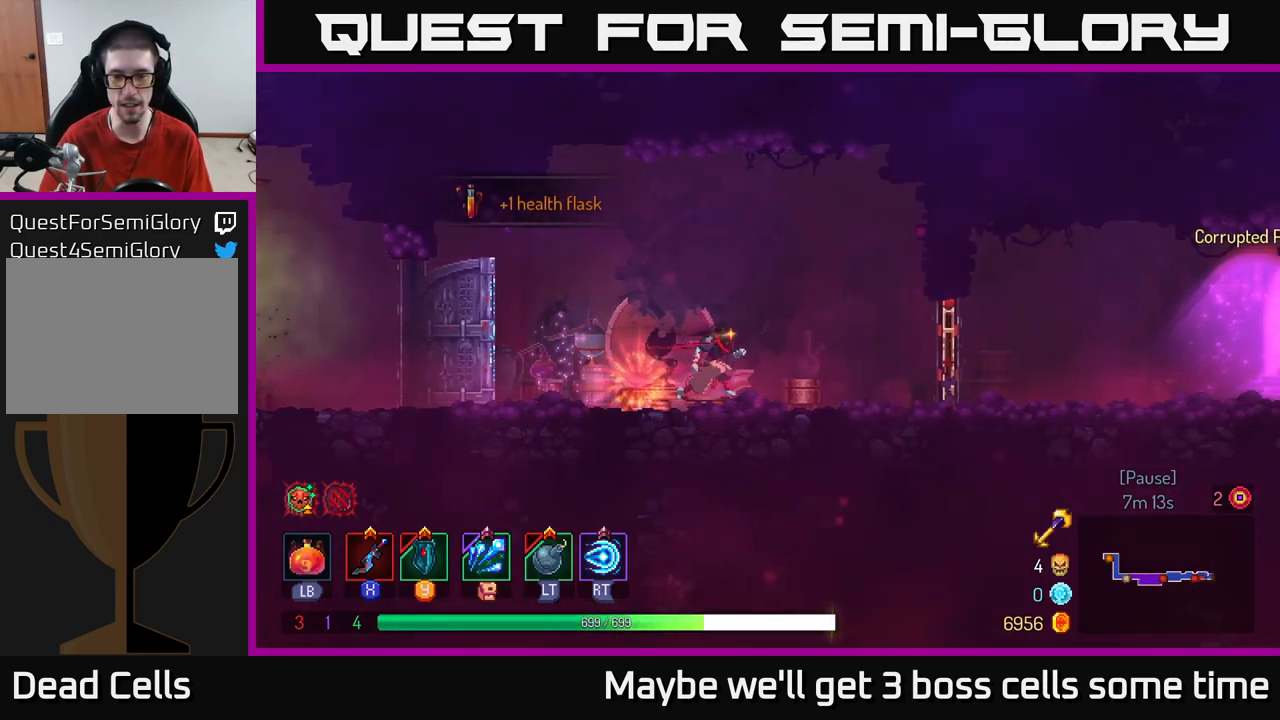
{"buttons": ["R1"], "left_stick": "right", "right_stick": "center", "events": [[484, "R1", "down"]]}
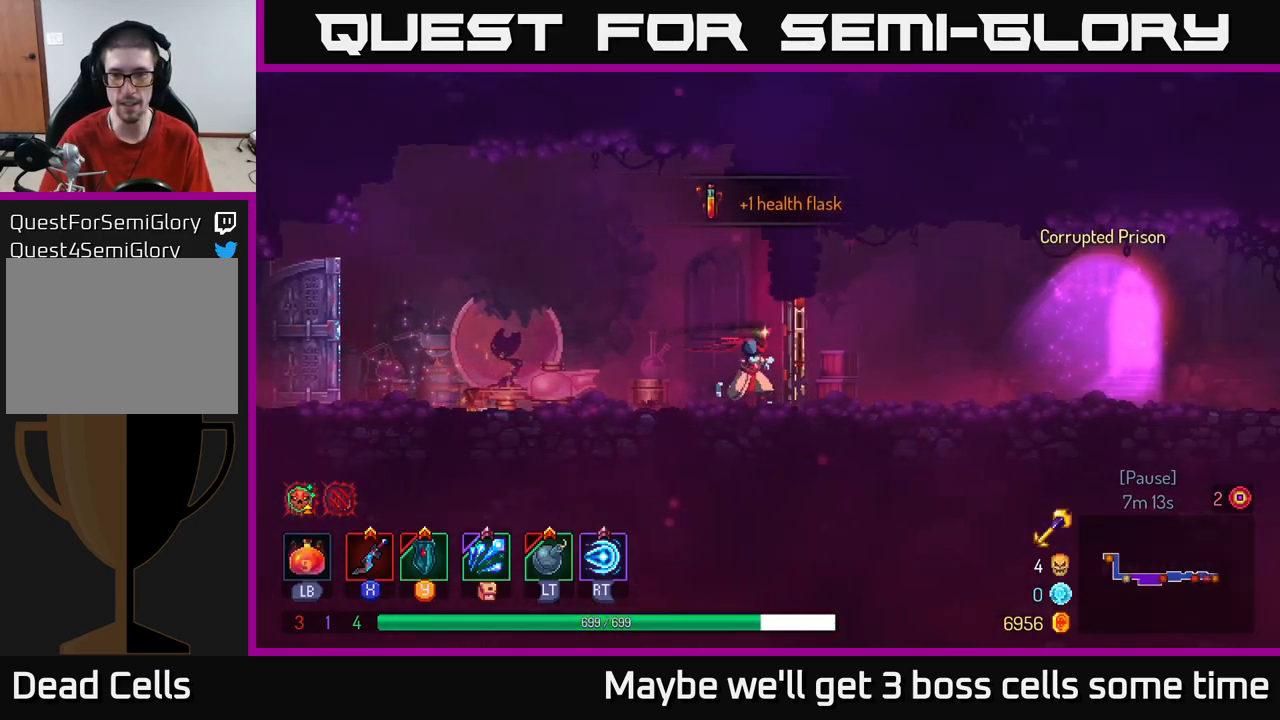
{"buttons": [], "left_stick": "right", "right_stick": "center", "events": [[50, "R1", "up"], [134, "B", "down"], [234, "B", "up"]]}
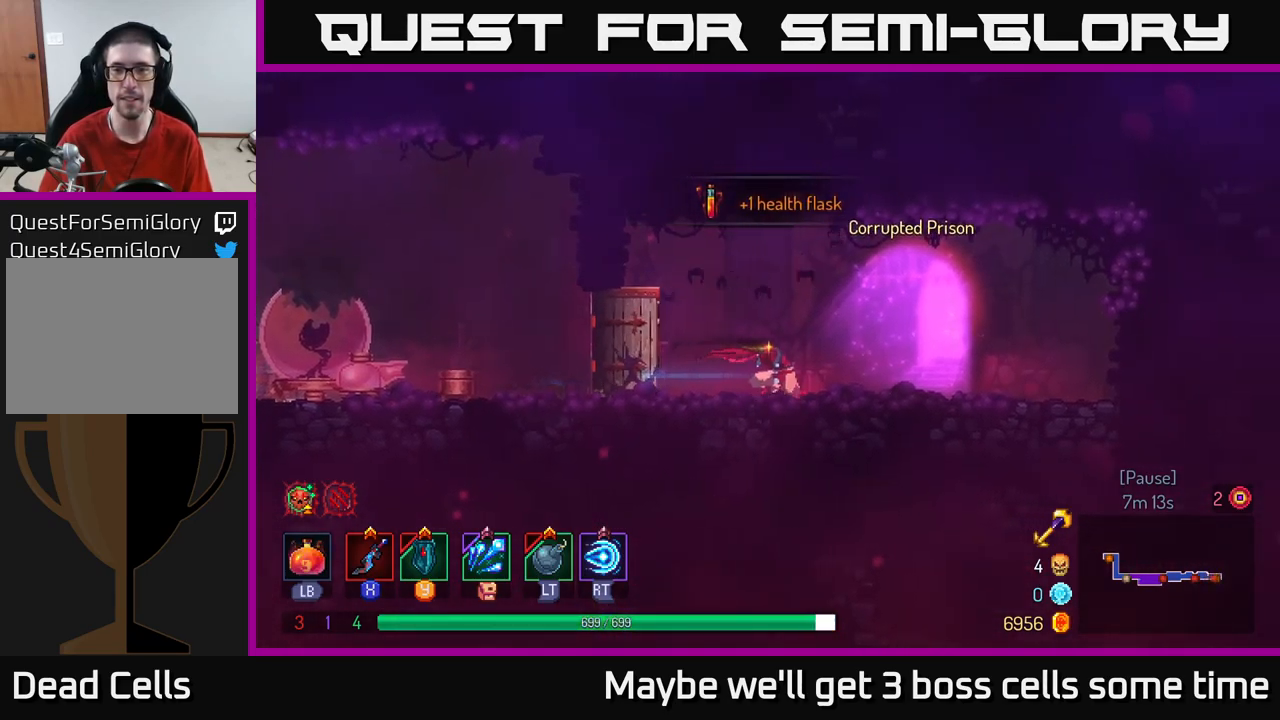
{"buttons": [], "left_stick": "center", "right_stick": "center", "events": [[250, "R1", "down"], [250, "left_stick", "center"], [334, "R1", "up"]]}
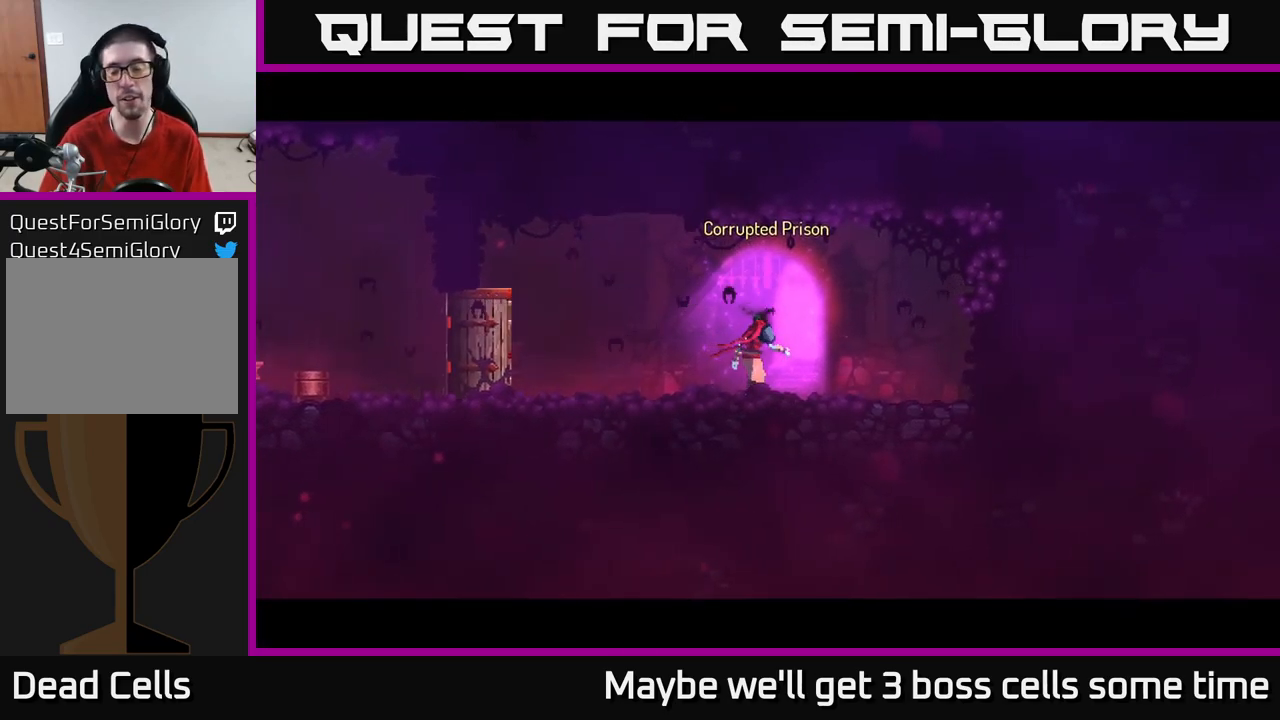
{"buttons": [], "left_stick": "center", "right_stick": "center", "events": []}
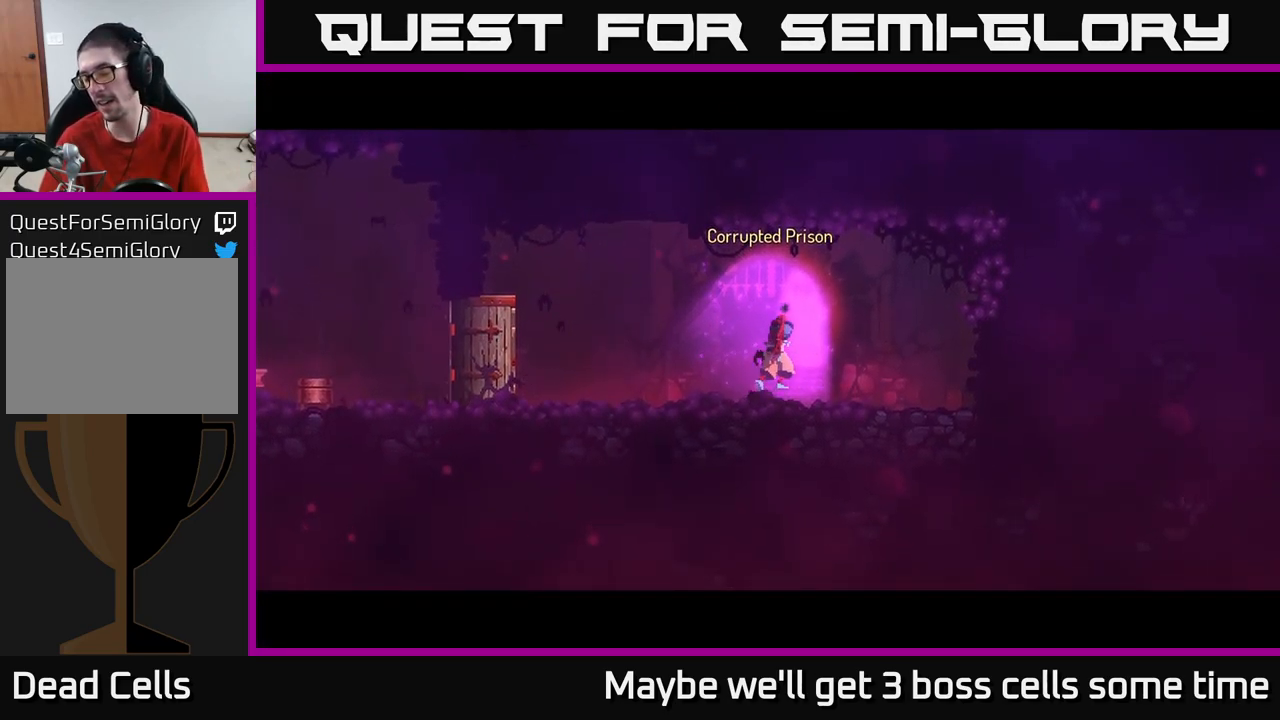
{"buttons": [], "left_stick": "center", "right_stick": "center", "events": []}
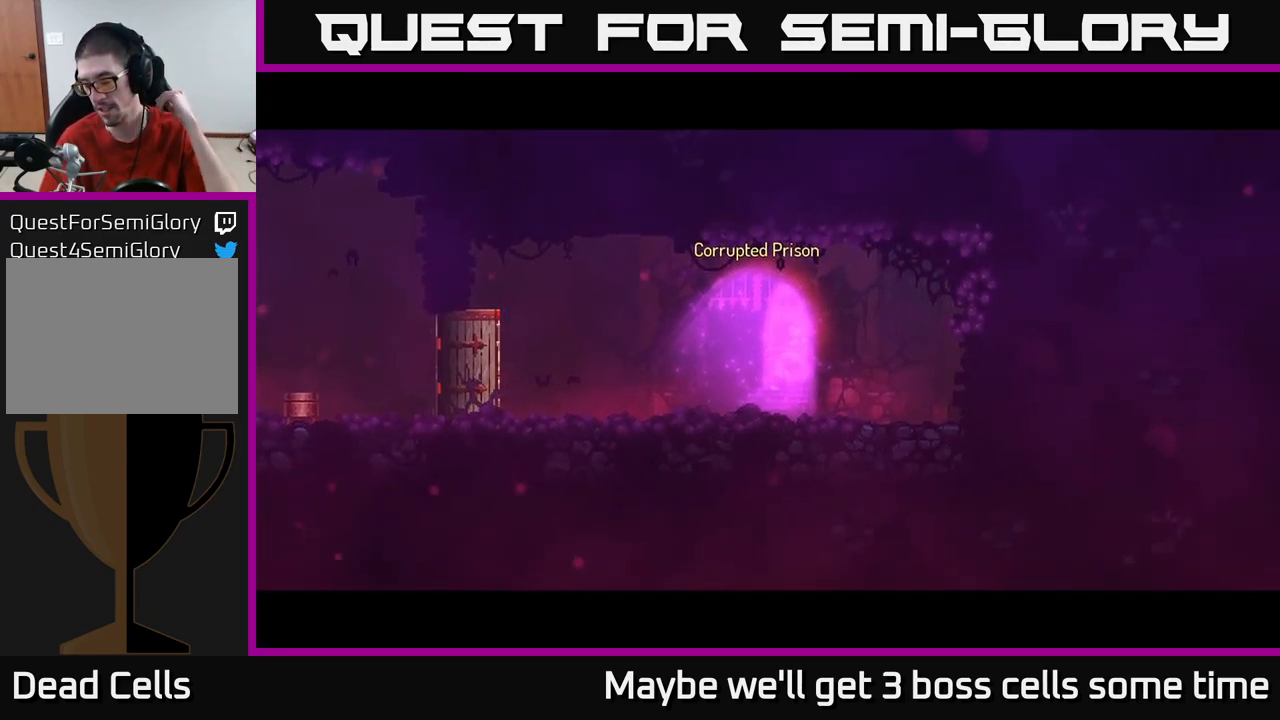
{"buttons": [], "left_stick": "center", "right_stick": "center", "events": []}
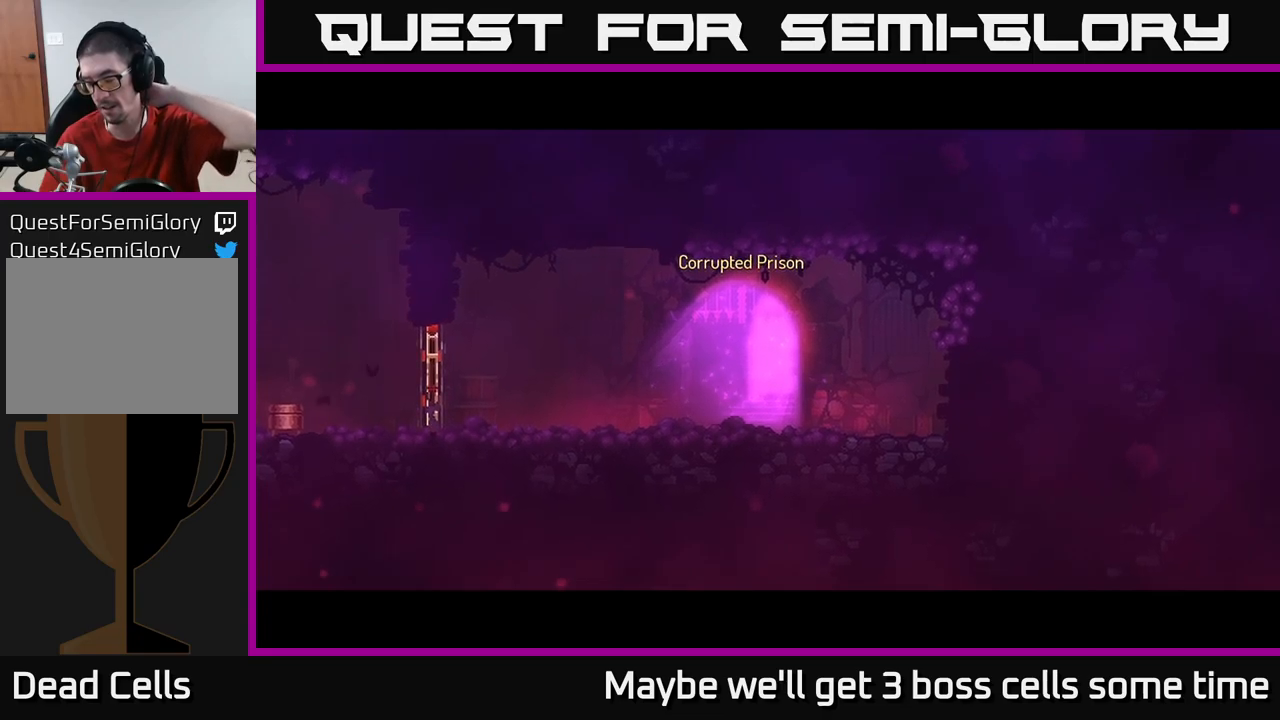
{"buttons": [], "left_stick": "center", "right_stick": "center", "events": []}
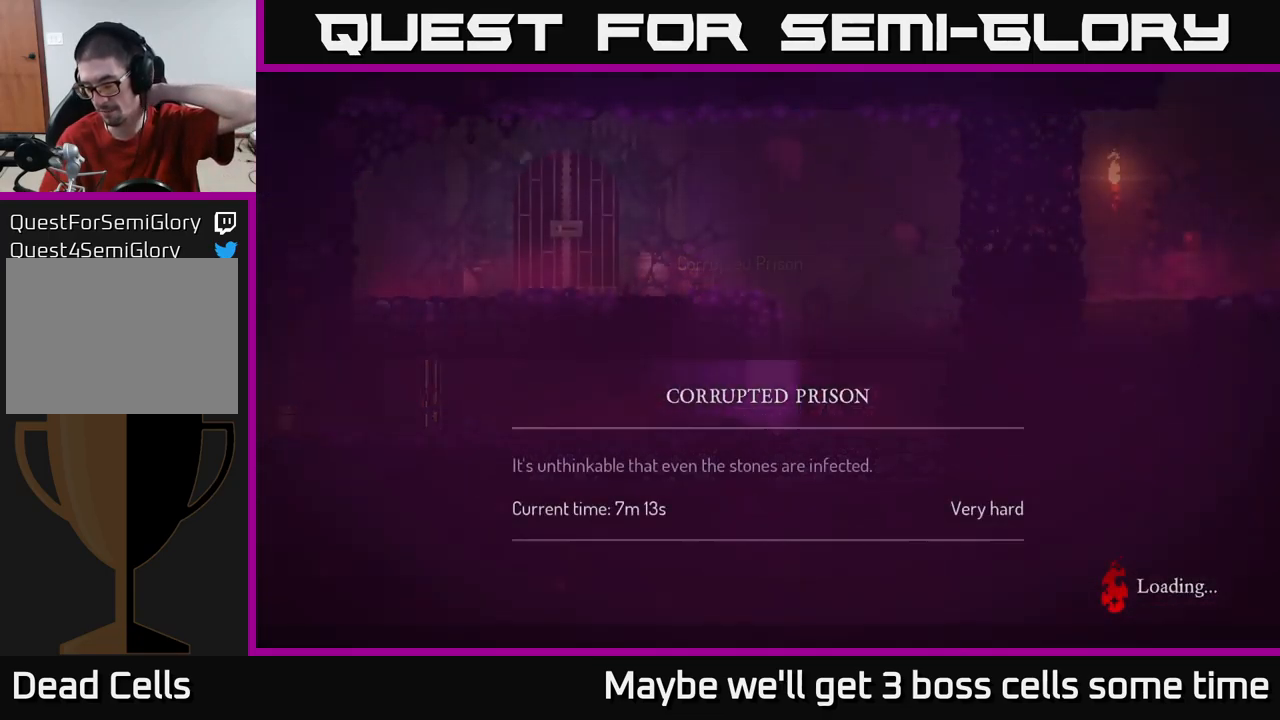
{"buttons": [], "left_stick": "center", "right_stick": "center", "events": []}
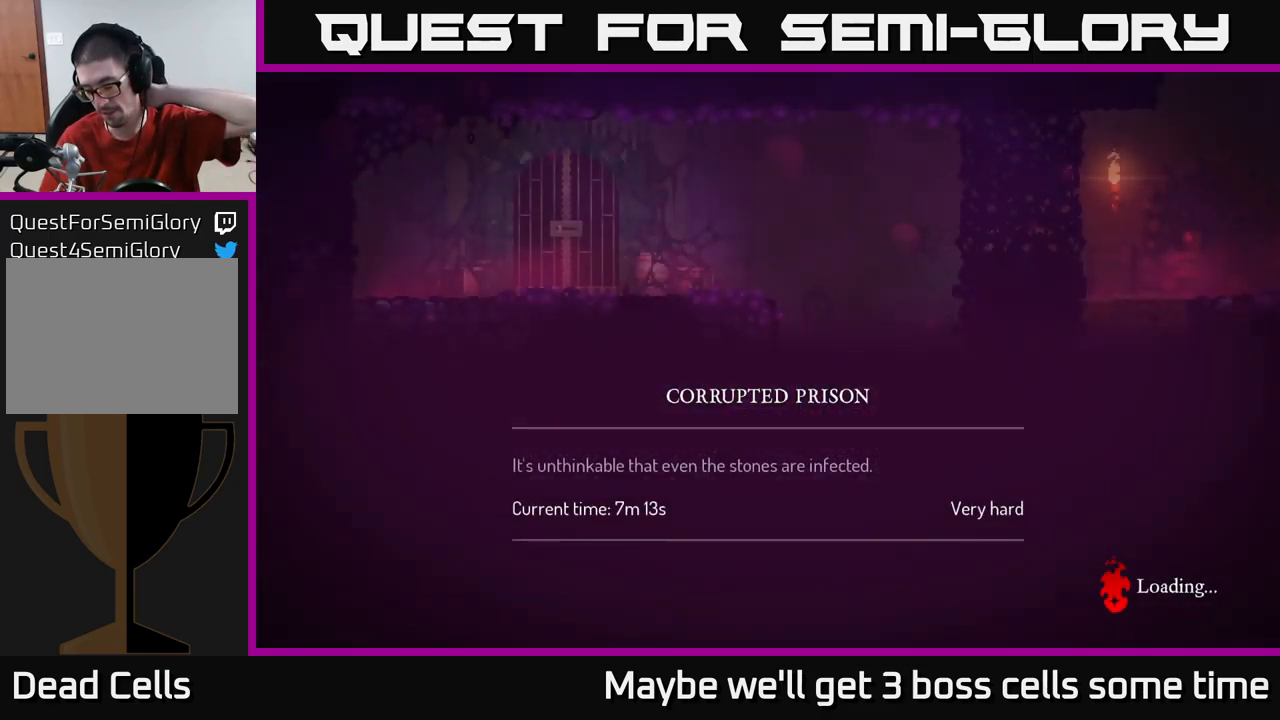
{"buttons": [], "left_stick": "center", "right_stick": "center", "events": []}
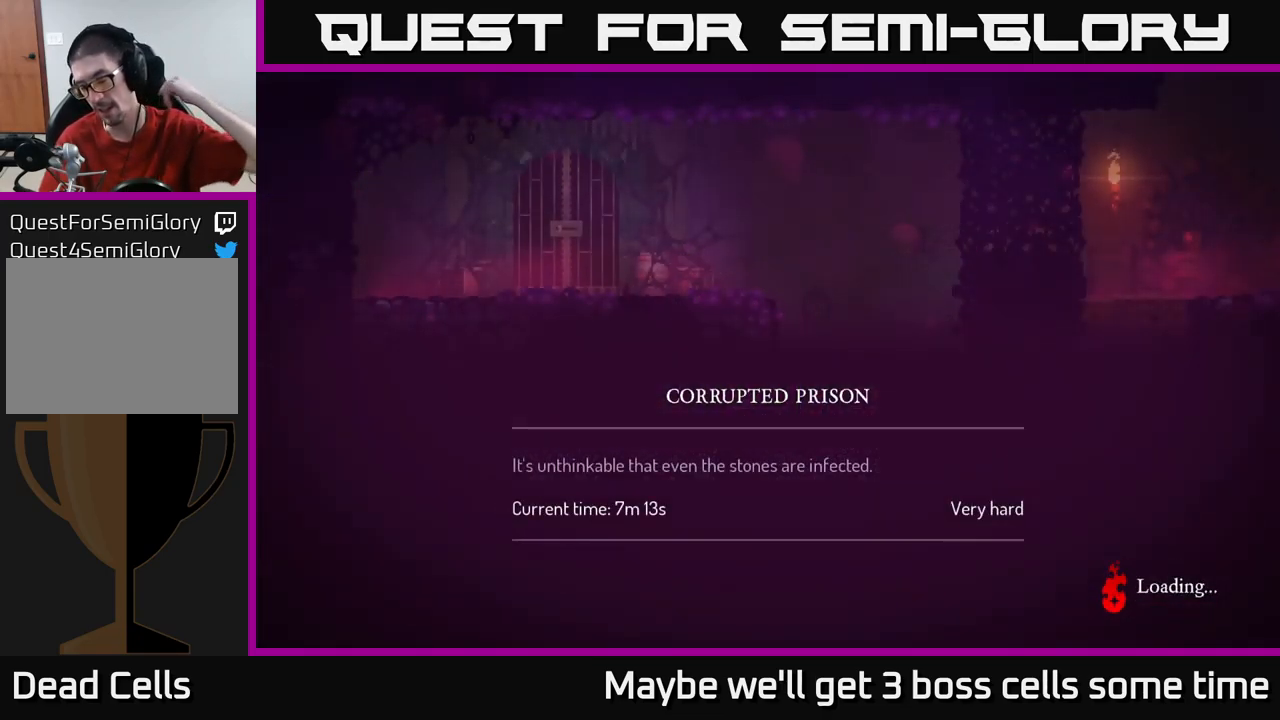
{"buttons": [], "left_stick": "center", "right_stick": "center", "events": []}
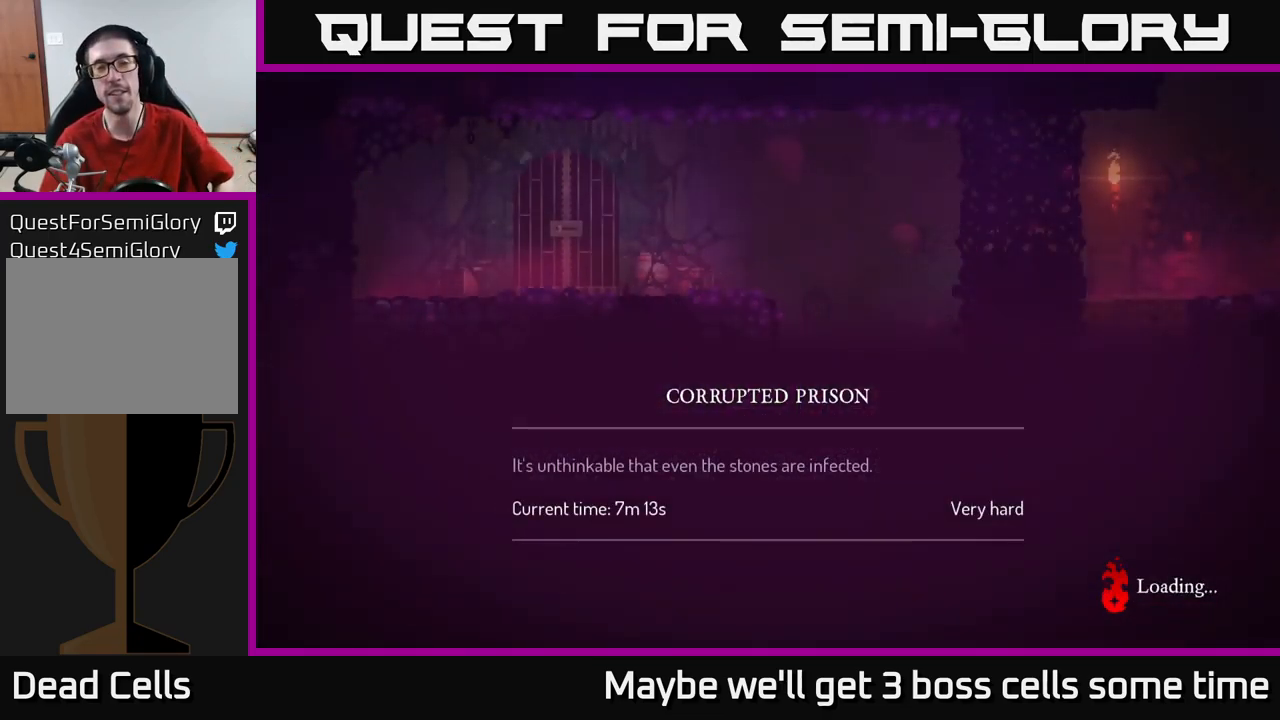
{"buttons": [], "left_stick": "center", "right_stick": "center", "events": []}
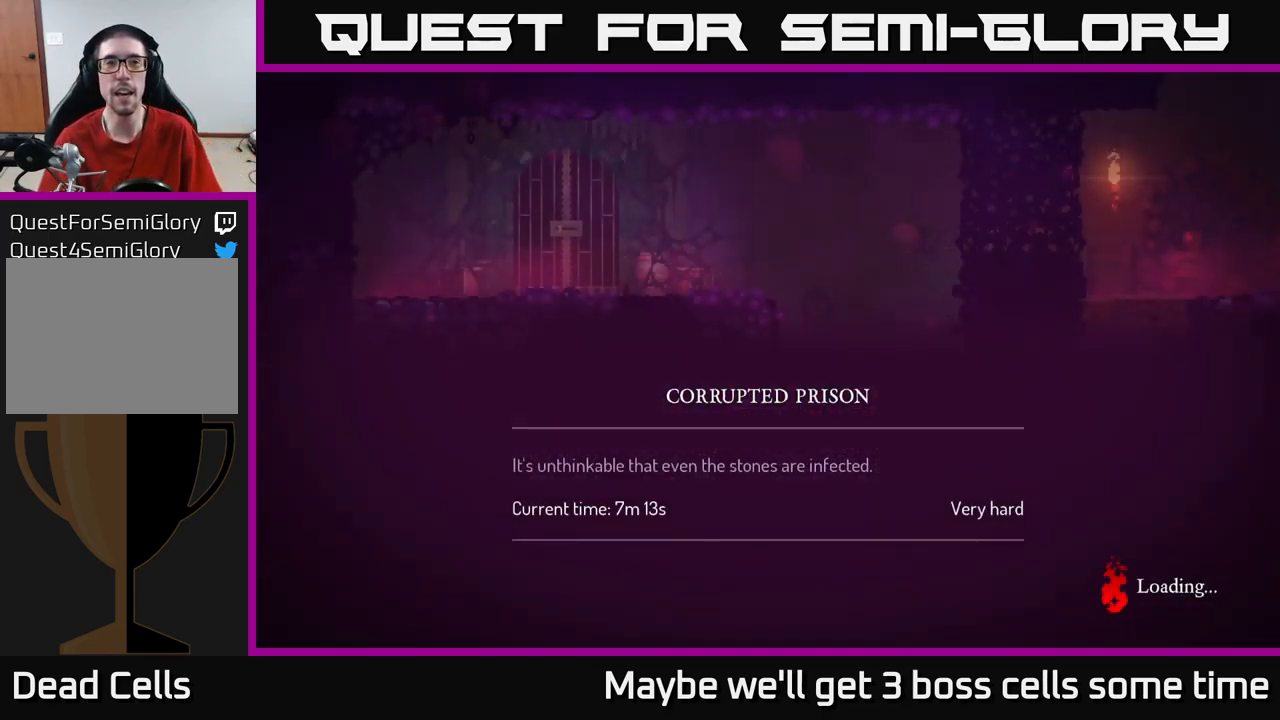
{"buttons": [], "left_stick": "center", "right_stick": "center", "events": []}
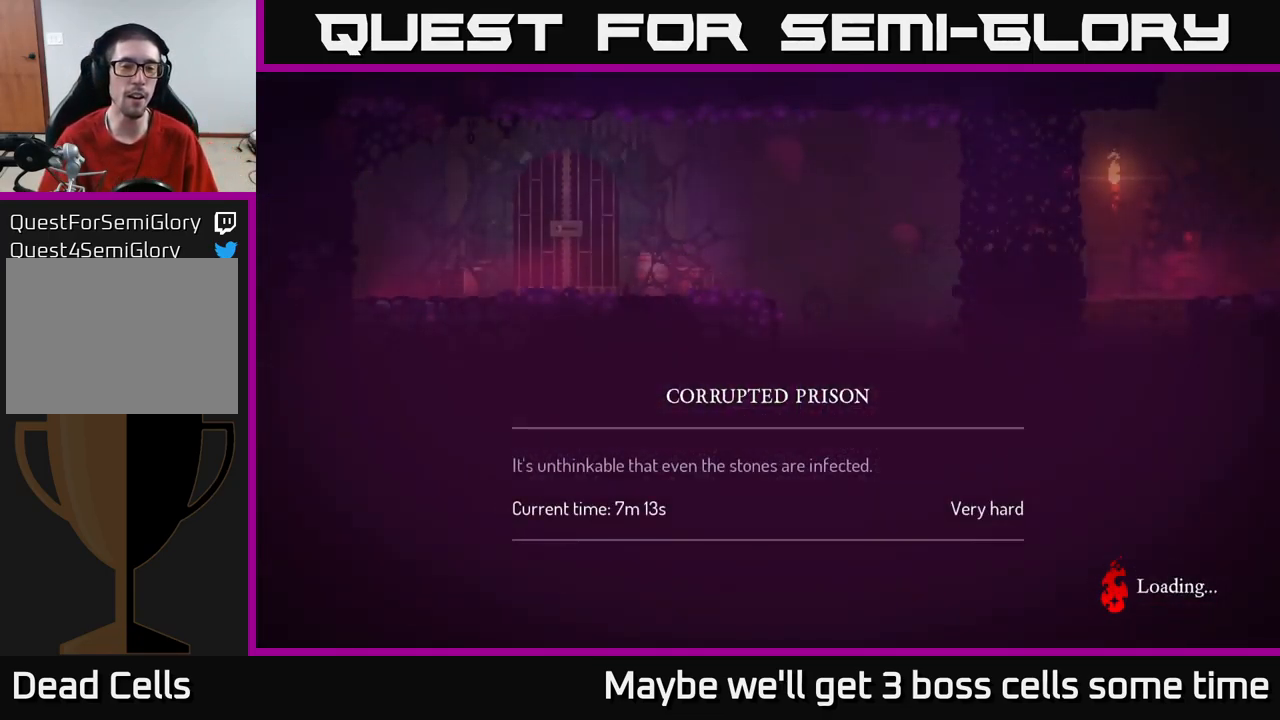
{"buttons": [], "left_stick": "center", "right_stick": "center", "events": []}
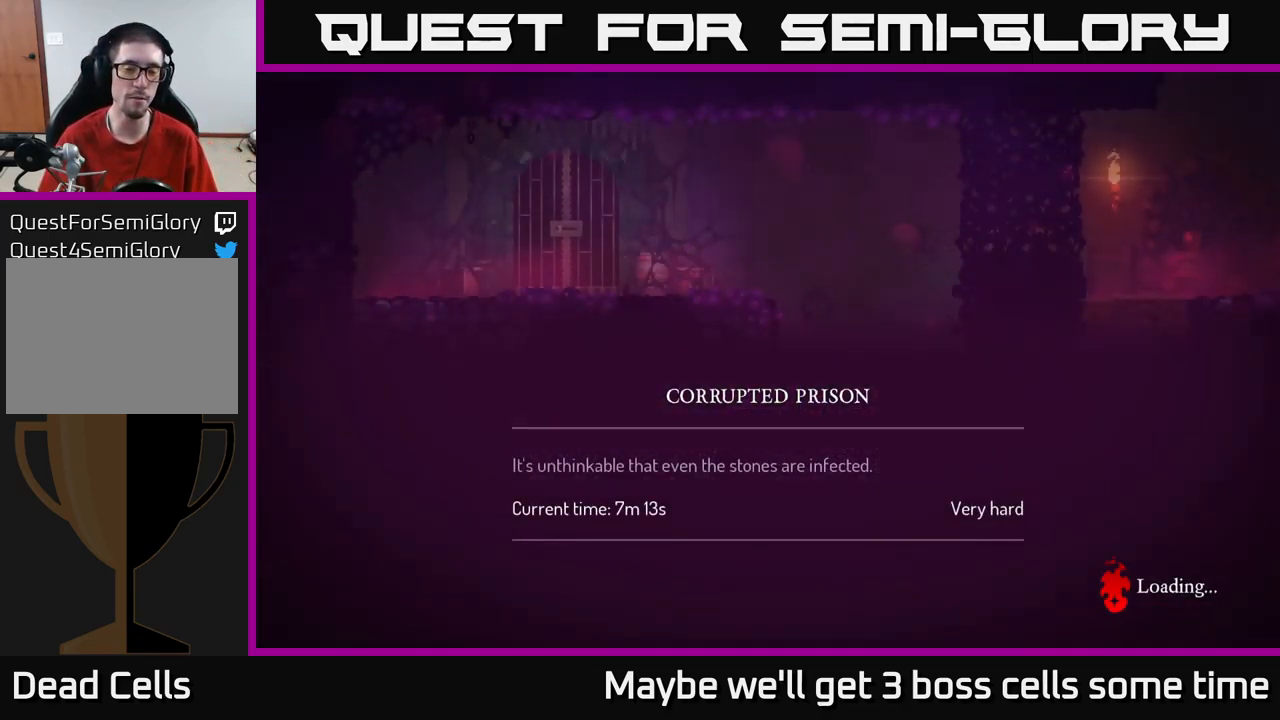
{"buttons": [], "left_stick": "center", "right_stick": "center", "events": [[166, "B", "down"], [250, "B", "up"]]}
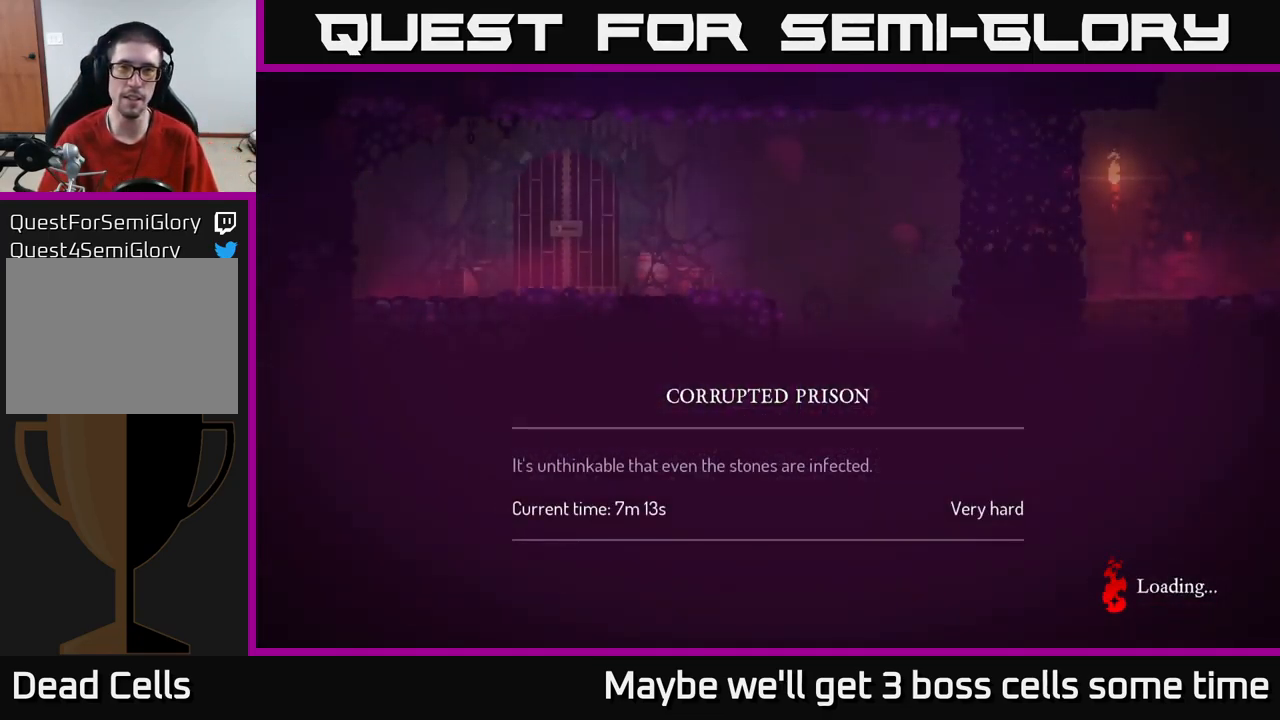
{"buttons": [], "left_stick": "center", "right_stick": "center", "events": [[150, "A", "down"], [233, "A", "up"]]}